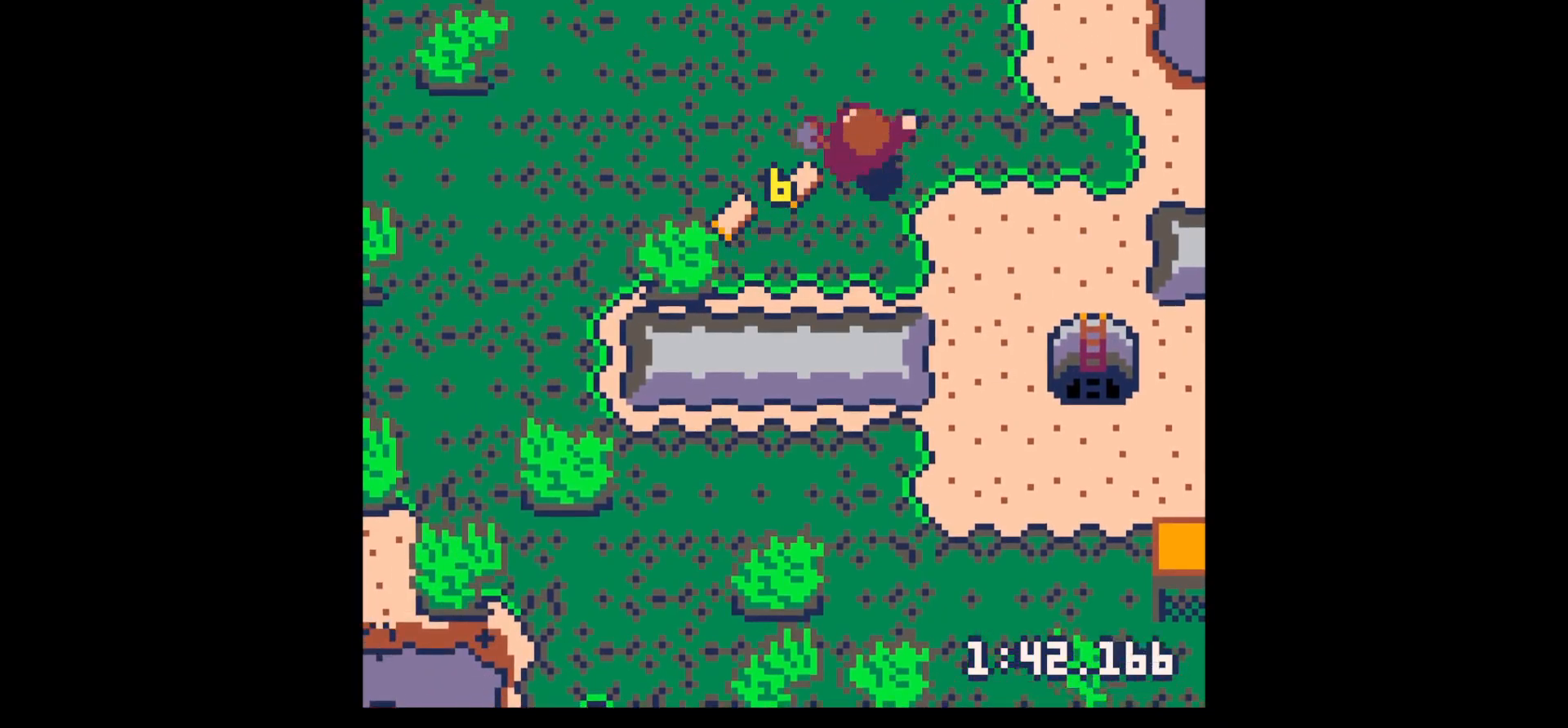
Gameplay with keyboard; each line is a JSON object with the keys held at the frame after it. "events" lists presses ("down") and releases ("up") of "down", "left", "right", "up", "x" and "z" between this image and that frame as [ms after this image, input, new state], when the widget could be followed in between. No other keys are recorded. Mouse input is not recorded.
{"keys": ["down", "left", "x"], "events": [[33, "up", "up"], [183, "down", "down"], [467, "x", "down"]]}
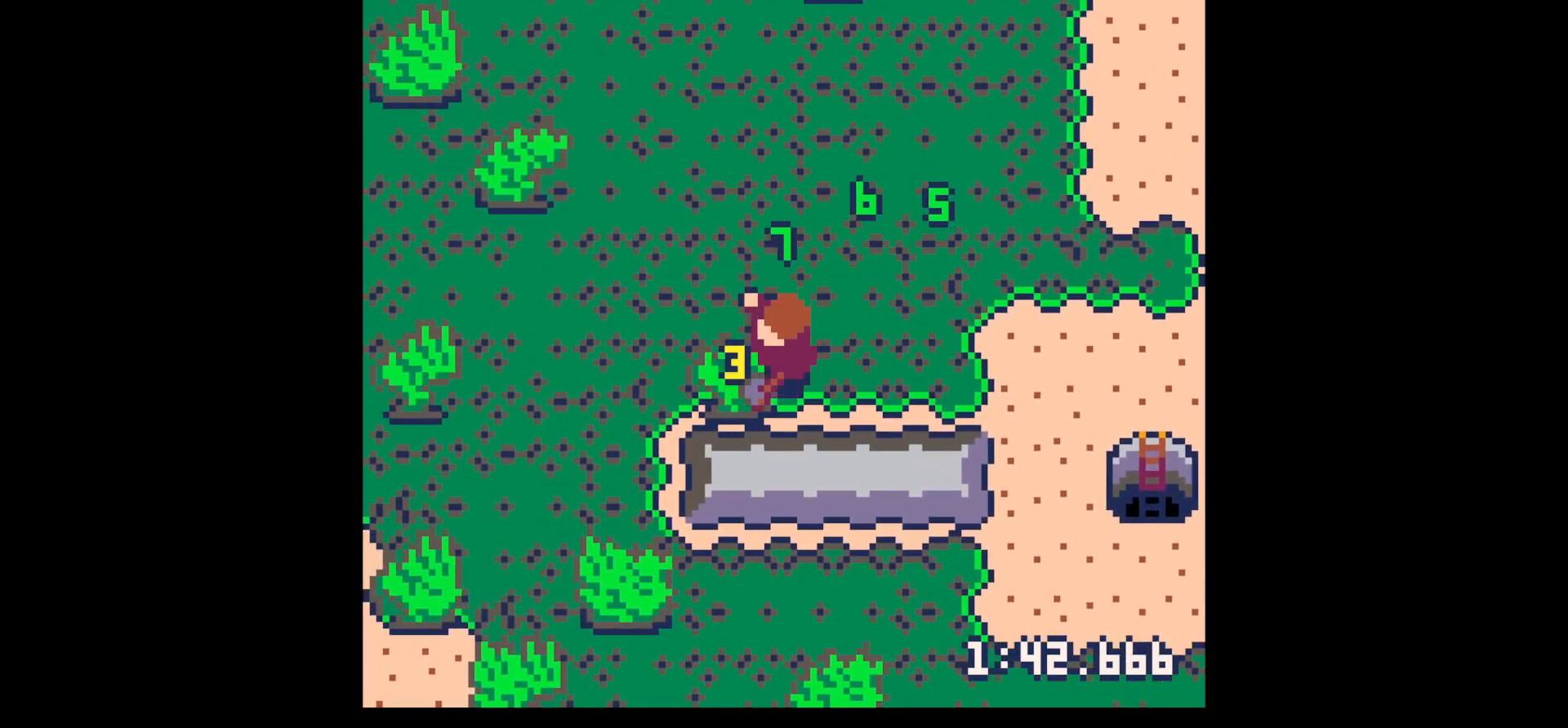
{"keys": ["left"], "events": [[17, "down", "up"], [483, "x", "up"]]}
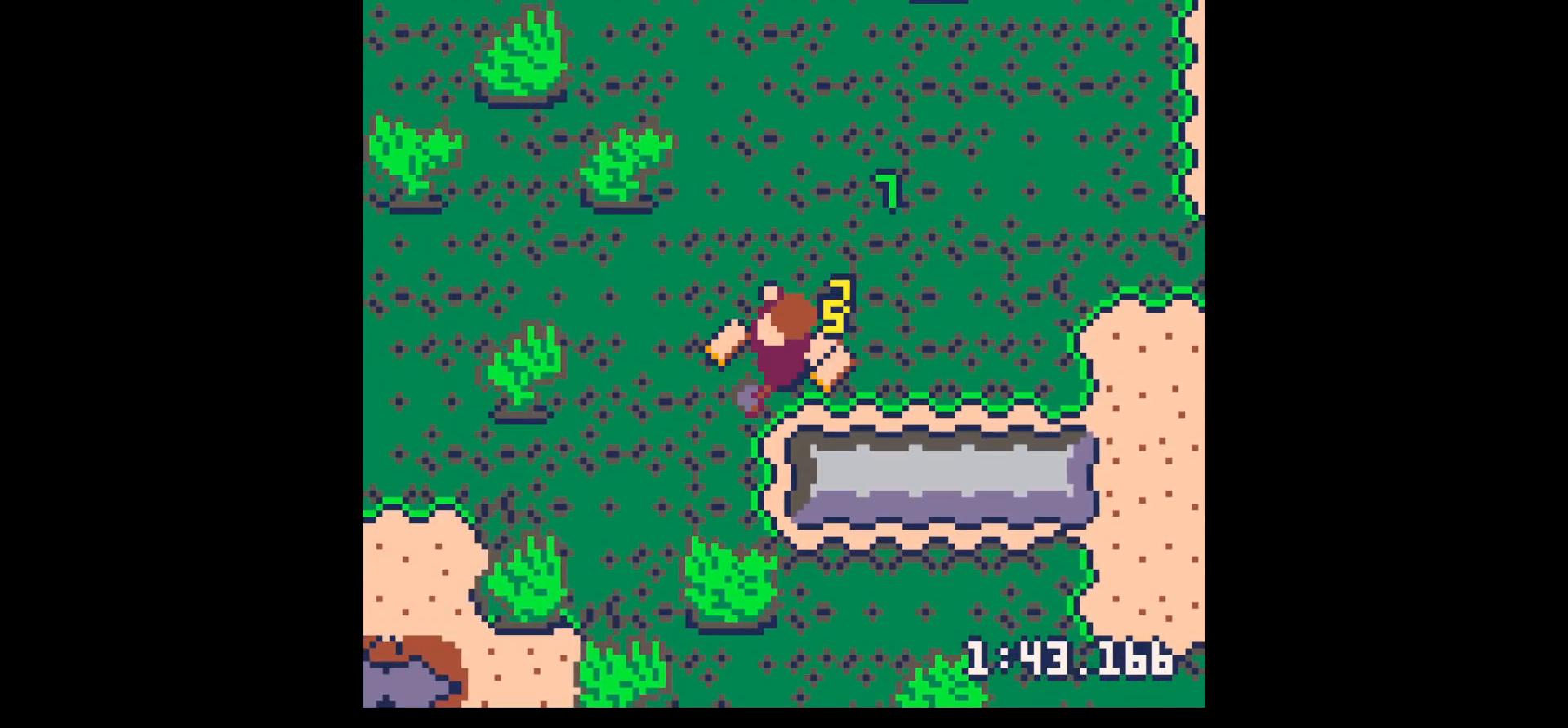
{"keys": ["right"], "events": [[167, "left", "up"], [167, "up", "down"], [317, "left", "down"], [367, "up", "up"], [400, "left", "up"], [400, "right", "down"]]}
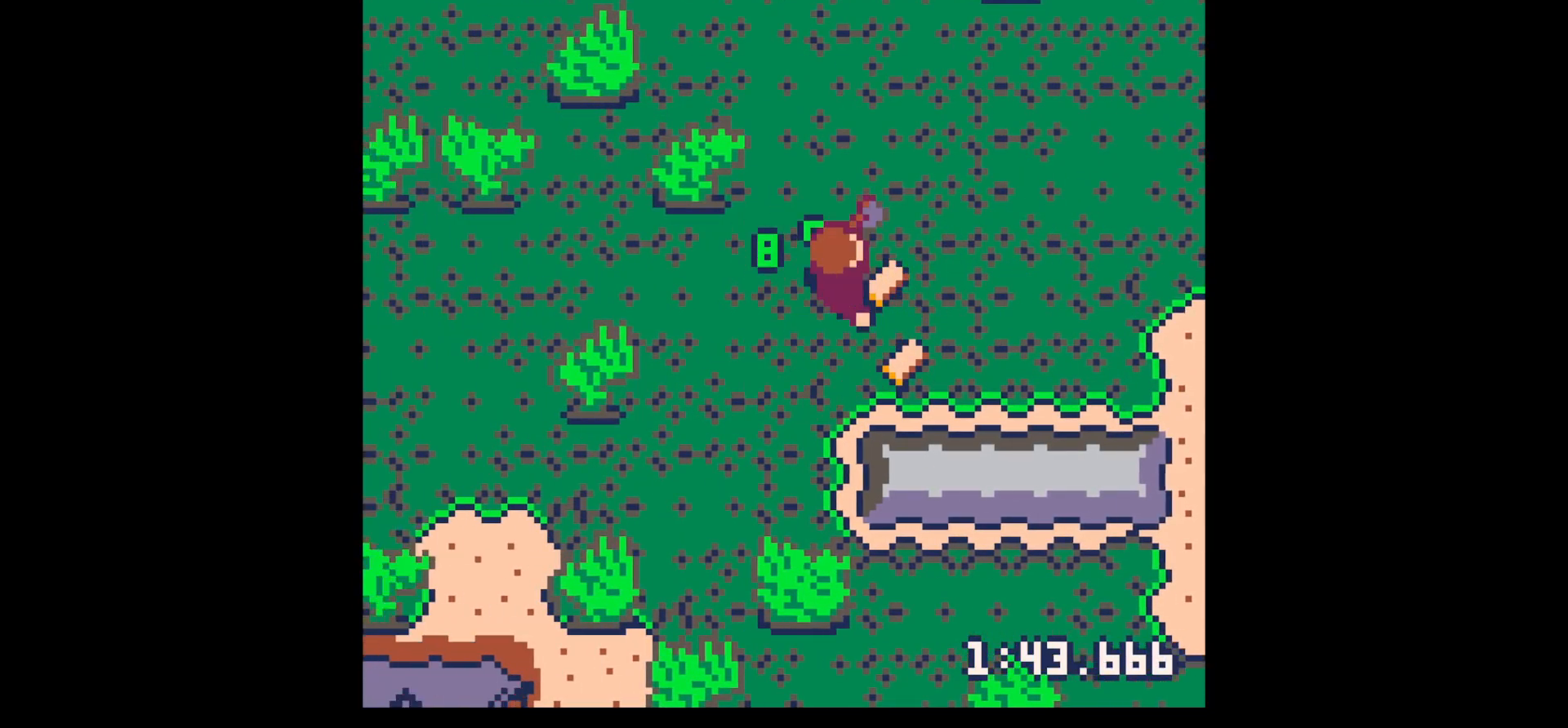
{"keys": ["left"], "events": [[183, "down", "down"], [283, "right", "up"], [317, "left", "down"], [367, "down", "up"]]}
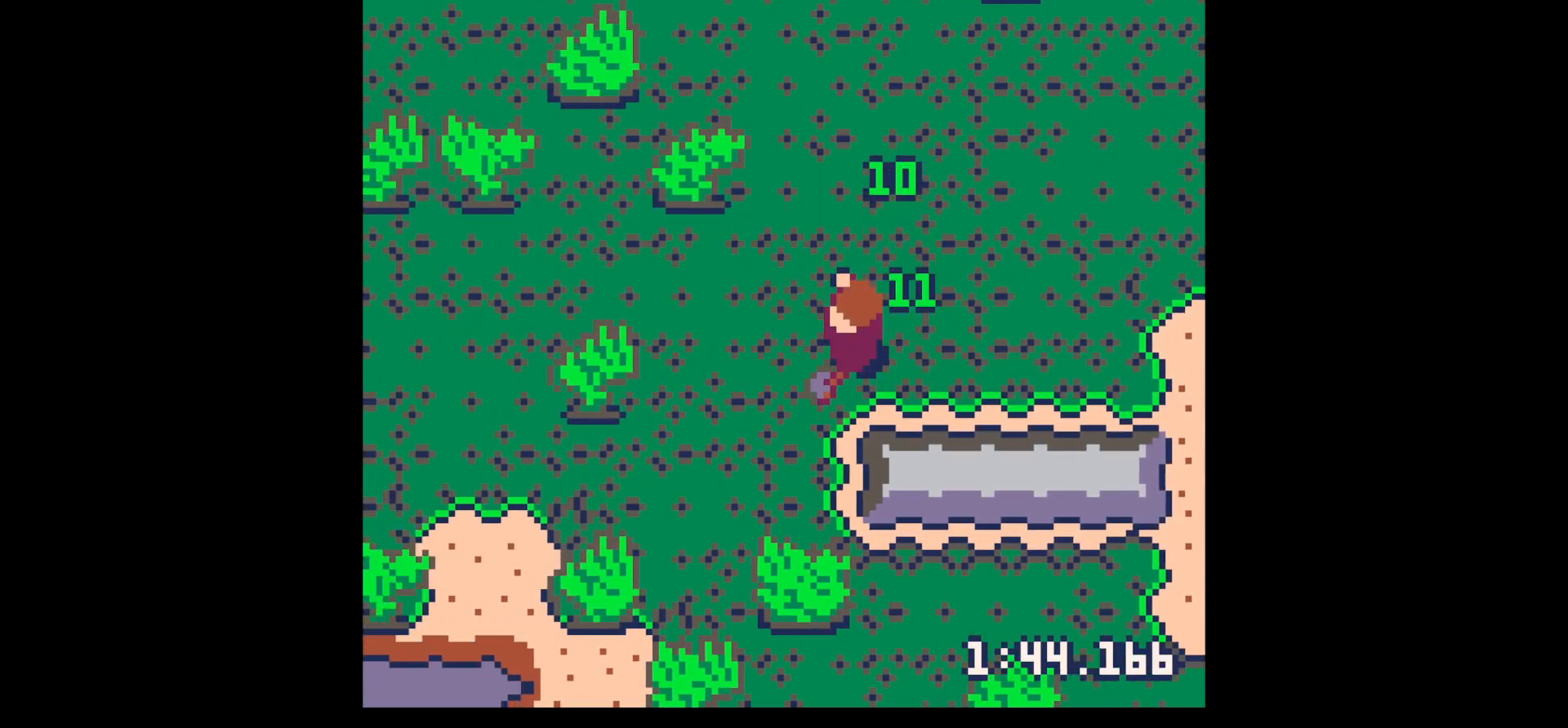
{"keys": ["left", "up", "x"], "events": [[17, "up", "down"], [483, "x", "down"]]}
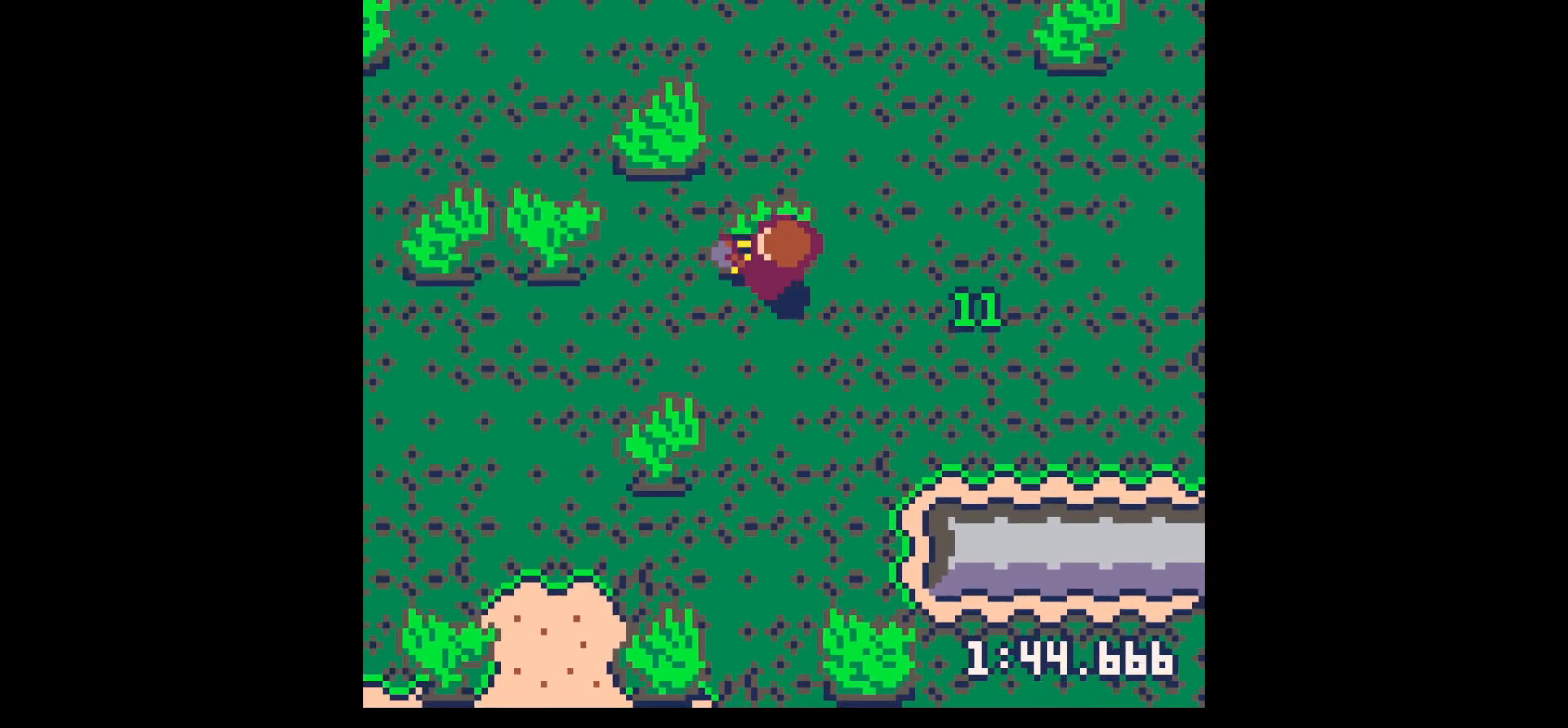
{"keys": ["left", "up"], "events": [[33, "left", "up"], [450, "x", "up"], [500, "left", "down"]]}
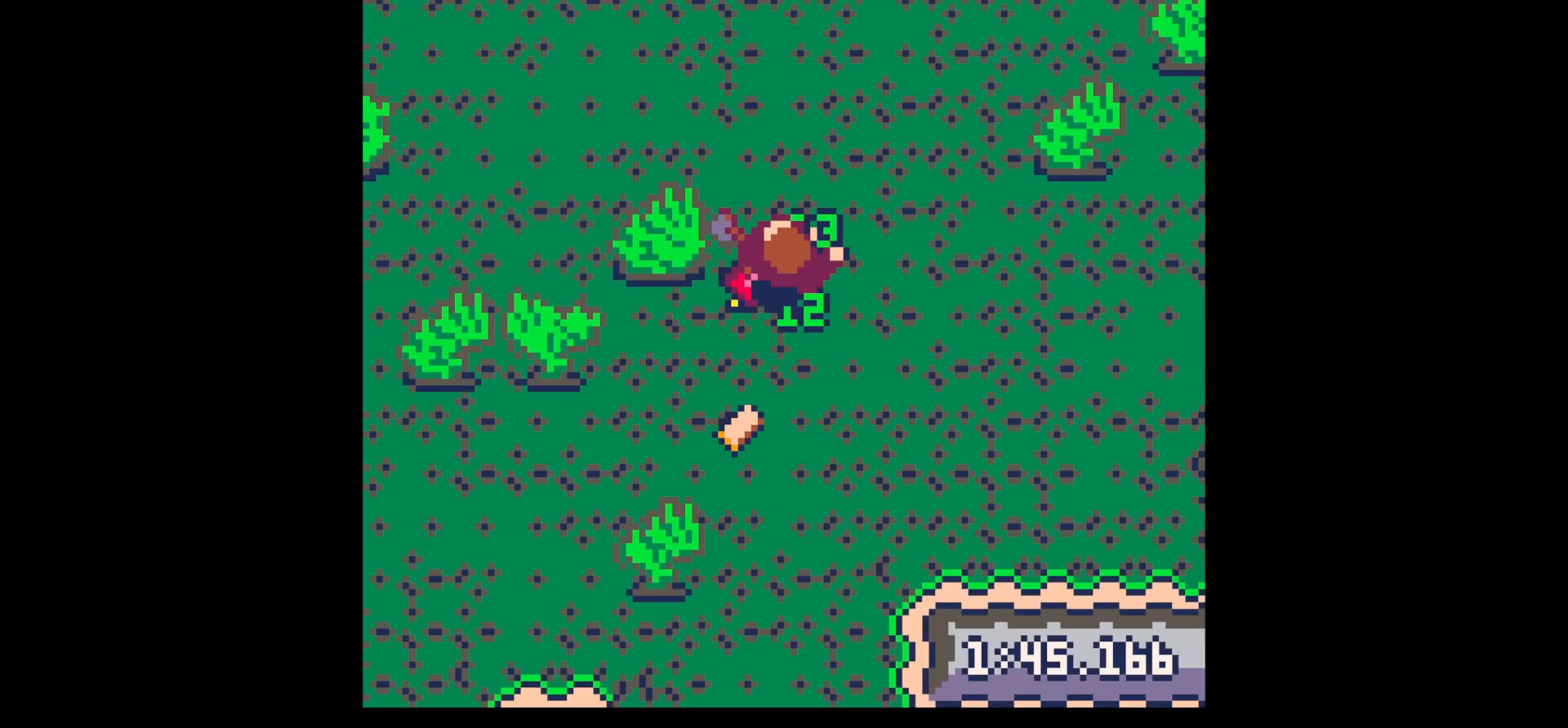
{"keys": ["left", "x"], "events": [[233, "x", "down"], [283, "up", "up"]]}
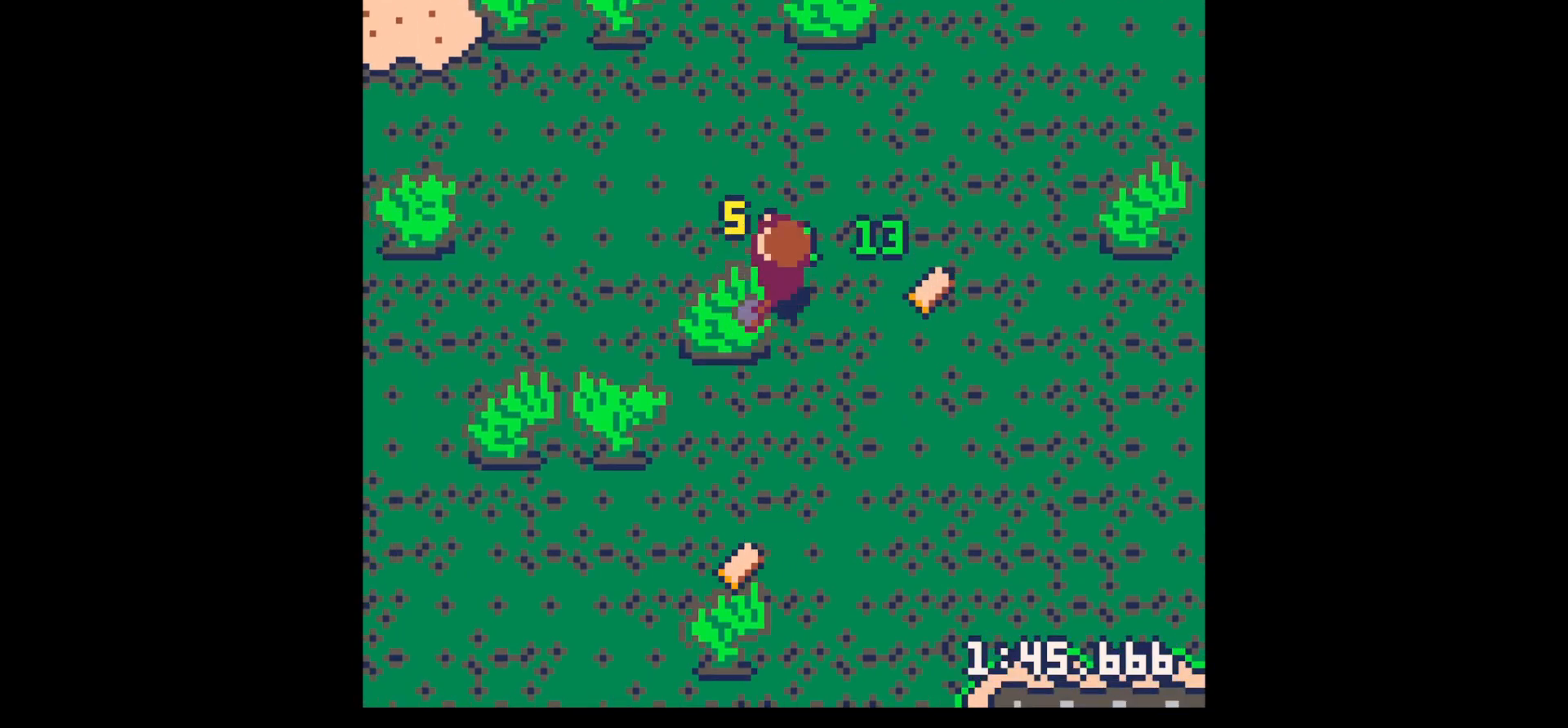
{"keys": ["left"], "events": [[50, "left", "up"], [50, "right", "down"], [150, "x", "up"], [433, "up", "down"], [483, "left", "down"], [483, "right", "up"], [483, "up", "up"]]}
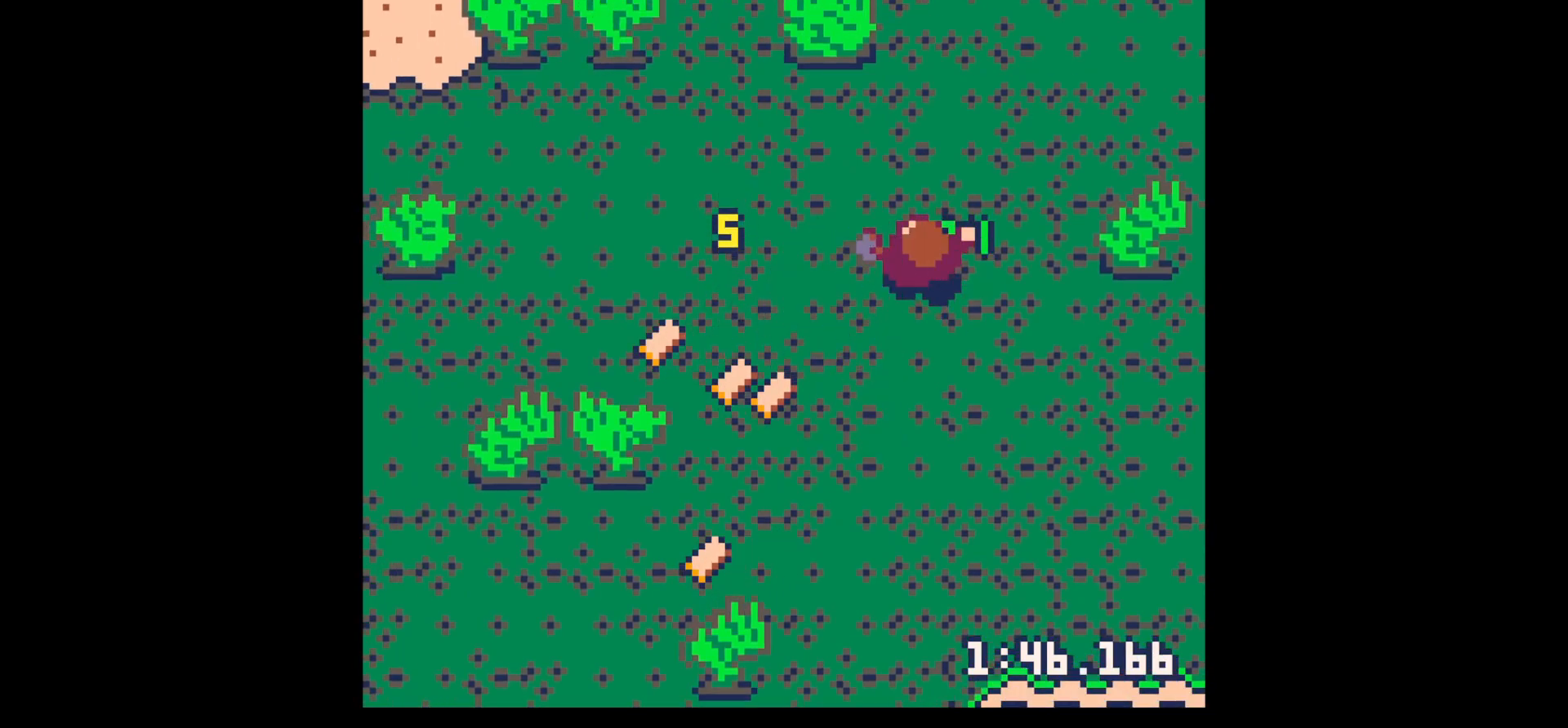
{"keys": ["left"], "events": [[117, "down", "down"], [500, "down", "up"]]}
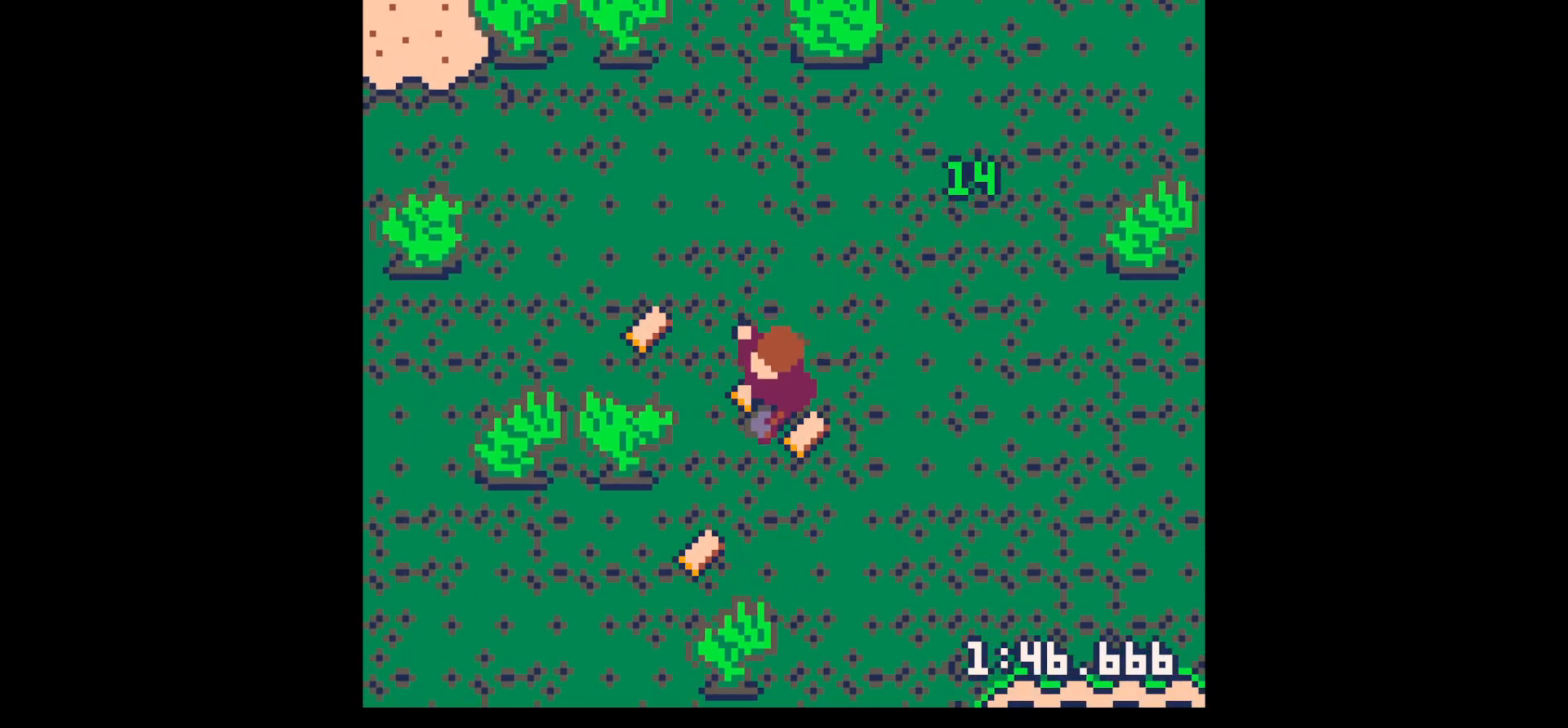
{"keys": ["left", "x"], "events": [[83, "down", "down"], [233, "x", "down"], [283, "down", "up"]]}
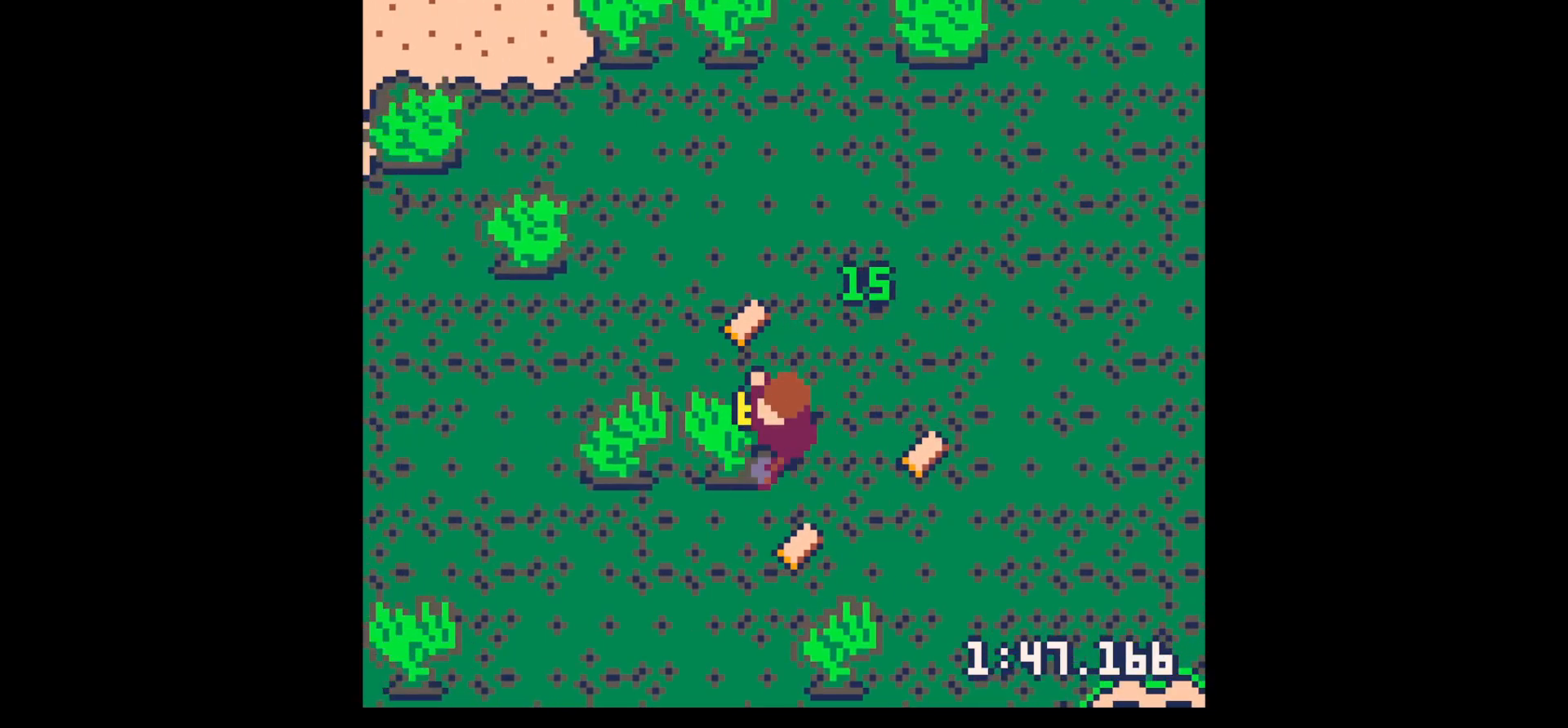
{"keys": ["down", "right"], "events": [[50, "up", "down"], [100, "left", "up"], [100, "x", "up"], [200, "left", "down"], [283, "up", "up"], [400, "left", "up"], [400, "right", "down"], [483, "down", "down"]]}
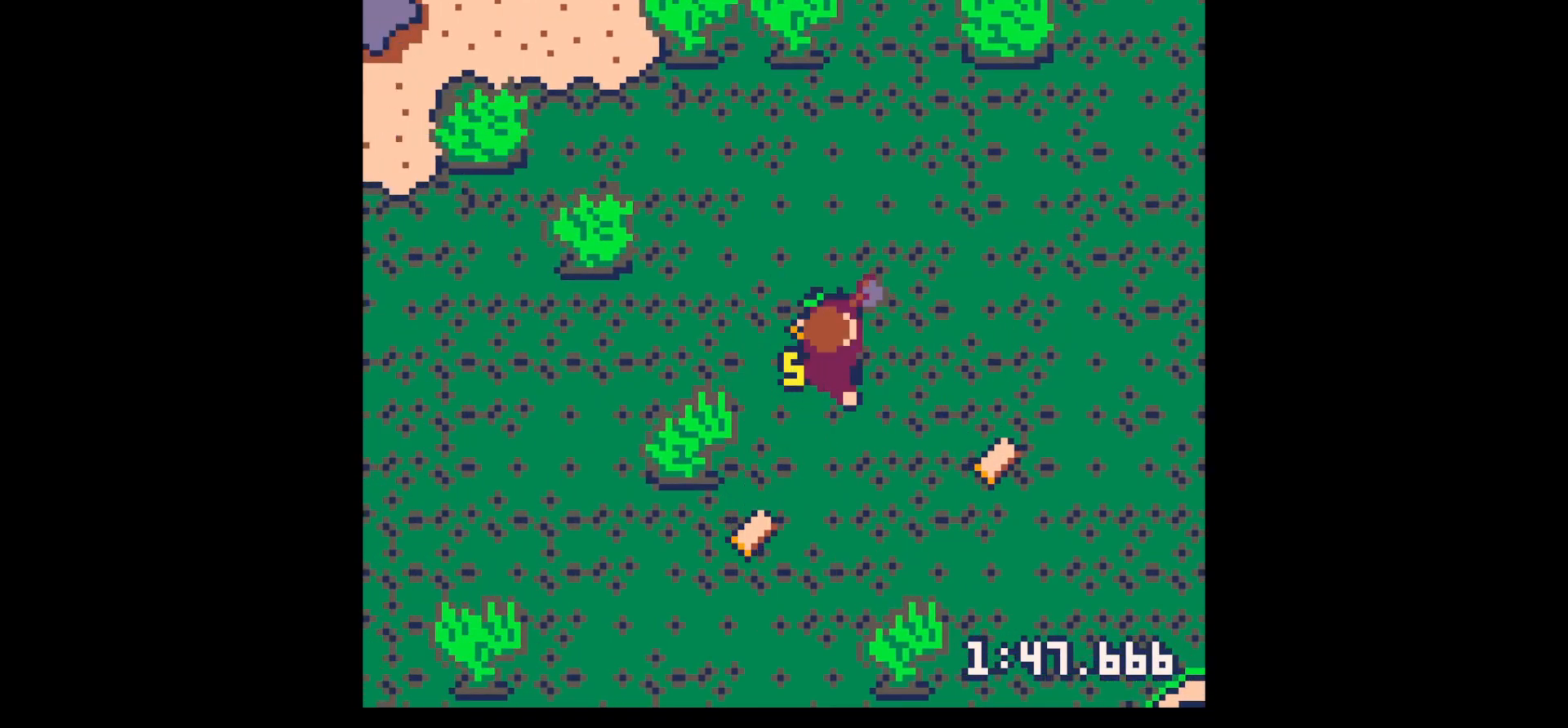
{"keys": ["right"], "events": [[450, "down", "up"]]}
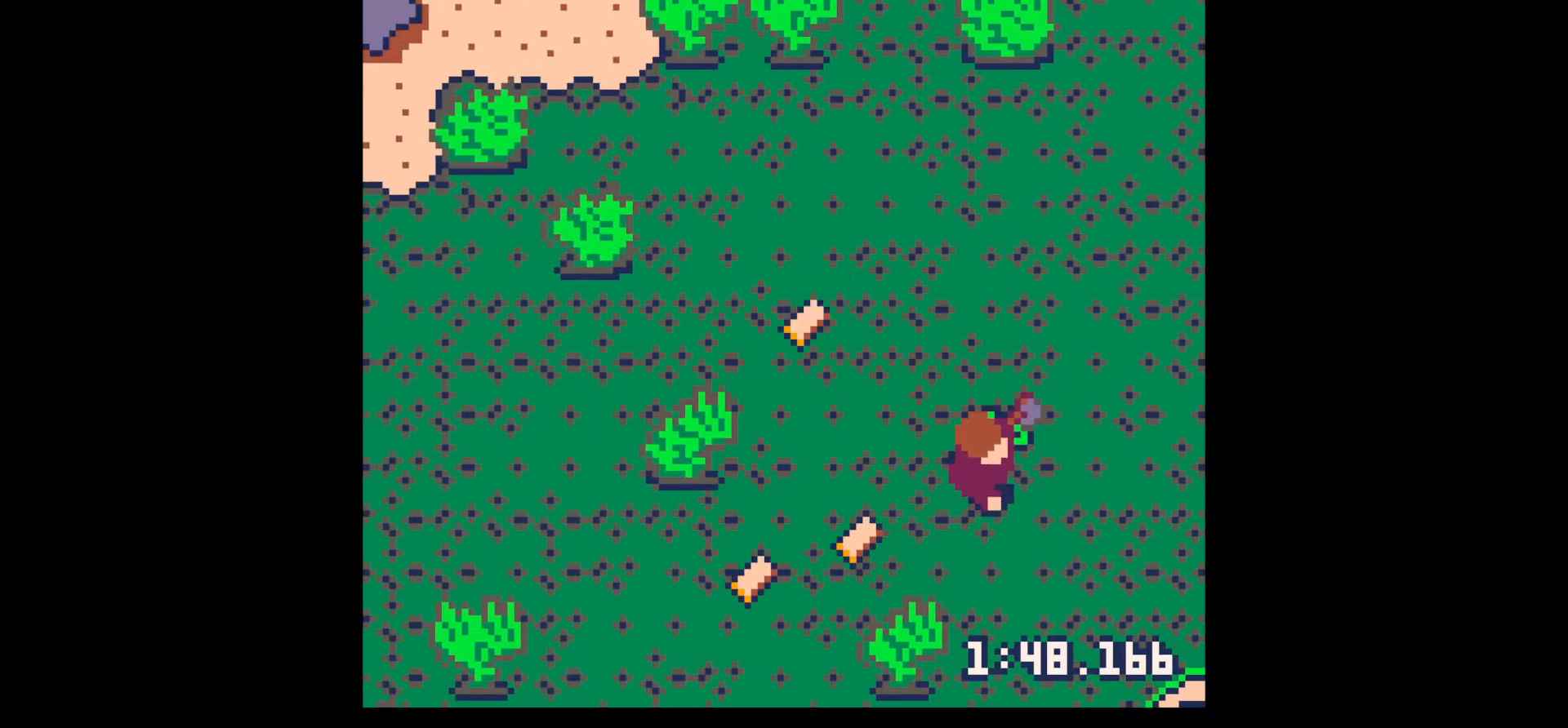
{"keys": ["down", "x"], "events": [[50, "left", "down"], [100, "right", "up"], [200, "down", "down"], [367, "left", "up"], [467, "x", "down"]]}
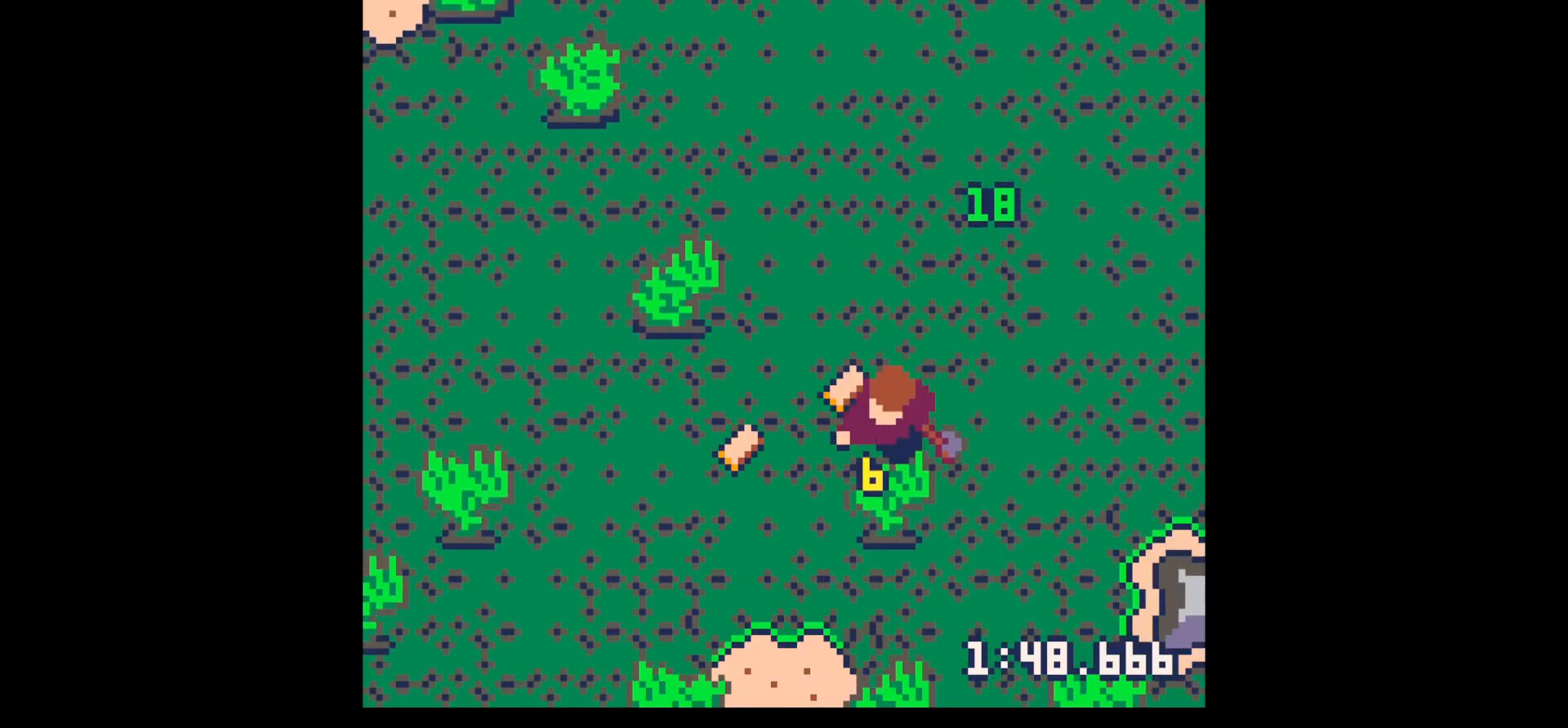
{"keys": ["down", "left"], "events": [[150, "down", "up"], [150, "left", "down"], [200, "x", "up"], [250, "up", "down"], [400, "up", "up"], [483, "down", "down"]]}
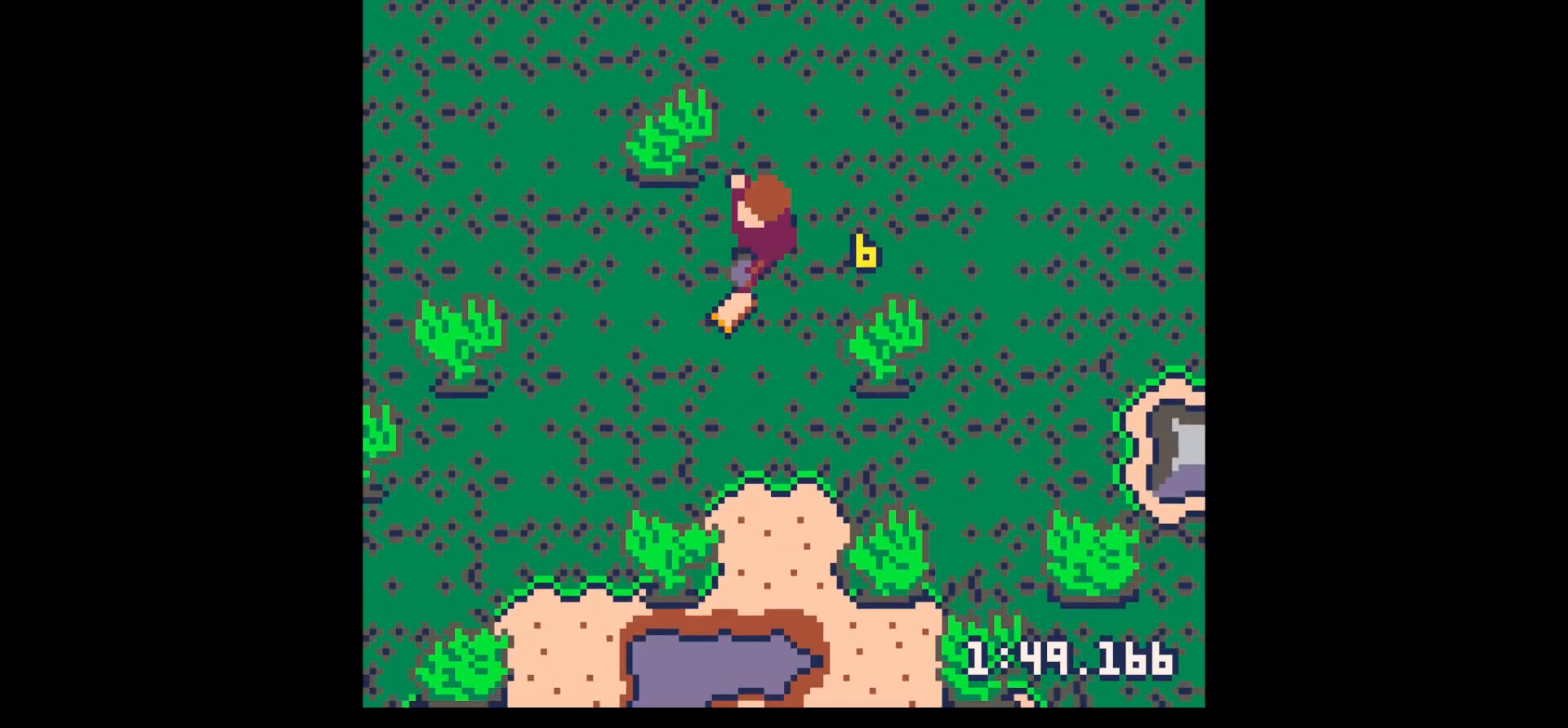
{"keys": ["right", "x"], "events": [[167, "left", "up"], [217, "right", "down"], [317, "down", "up"], [400, "x", "down"]]}
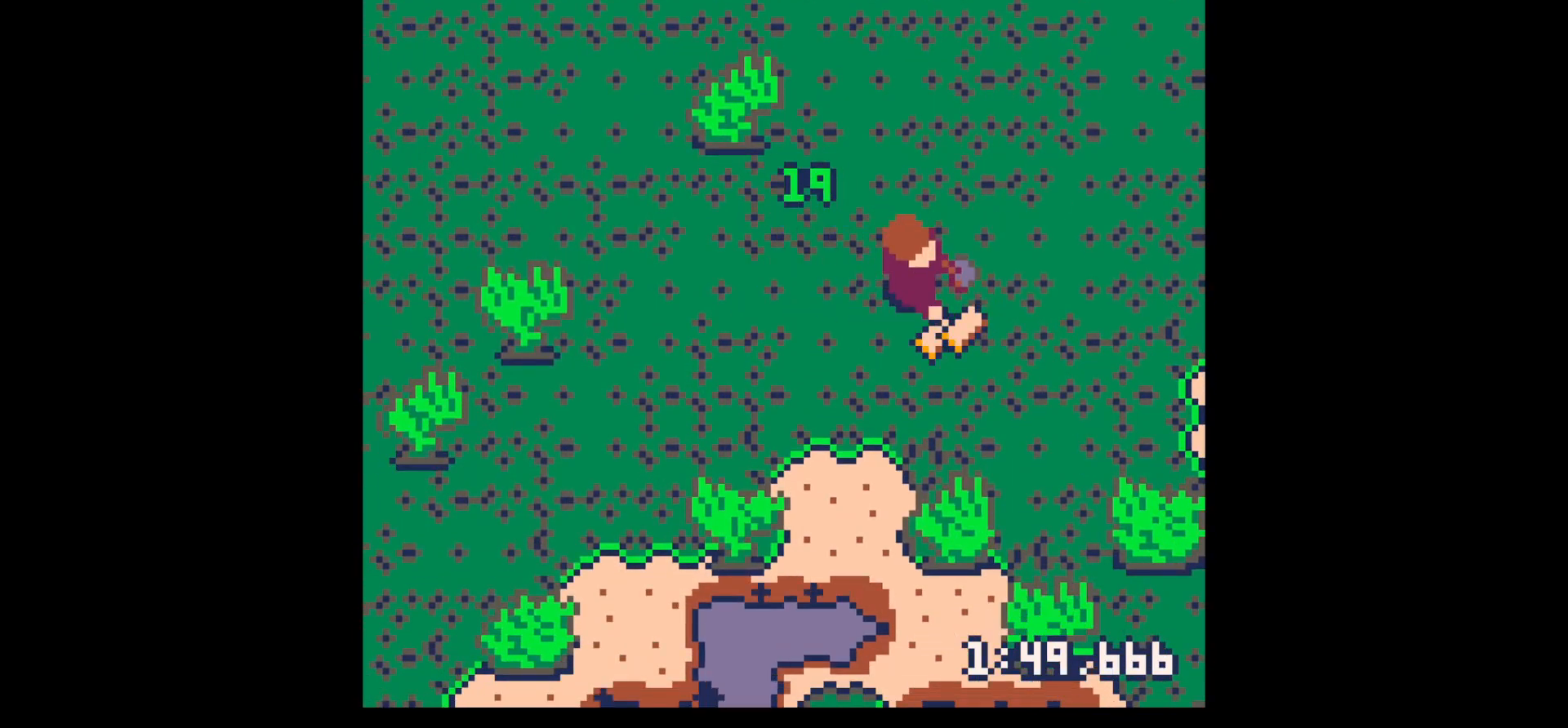
{"keys": ["down", "left"], "events": [[183, "x", "up"], [233, "right", "up"], [283, "left", "down"], [333, "down", "down"]]}
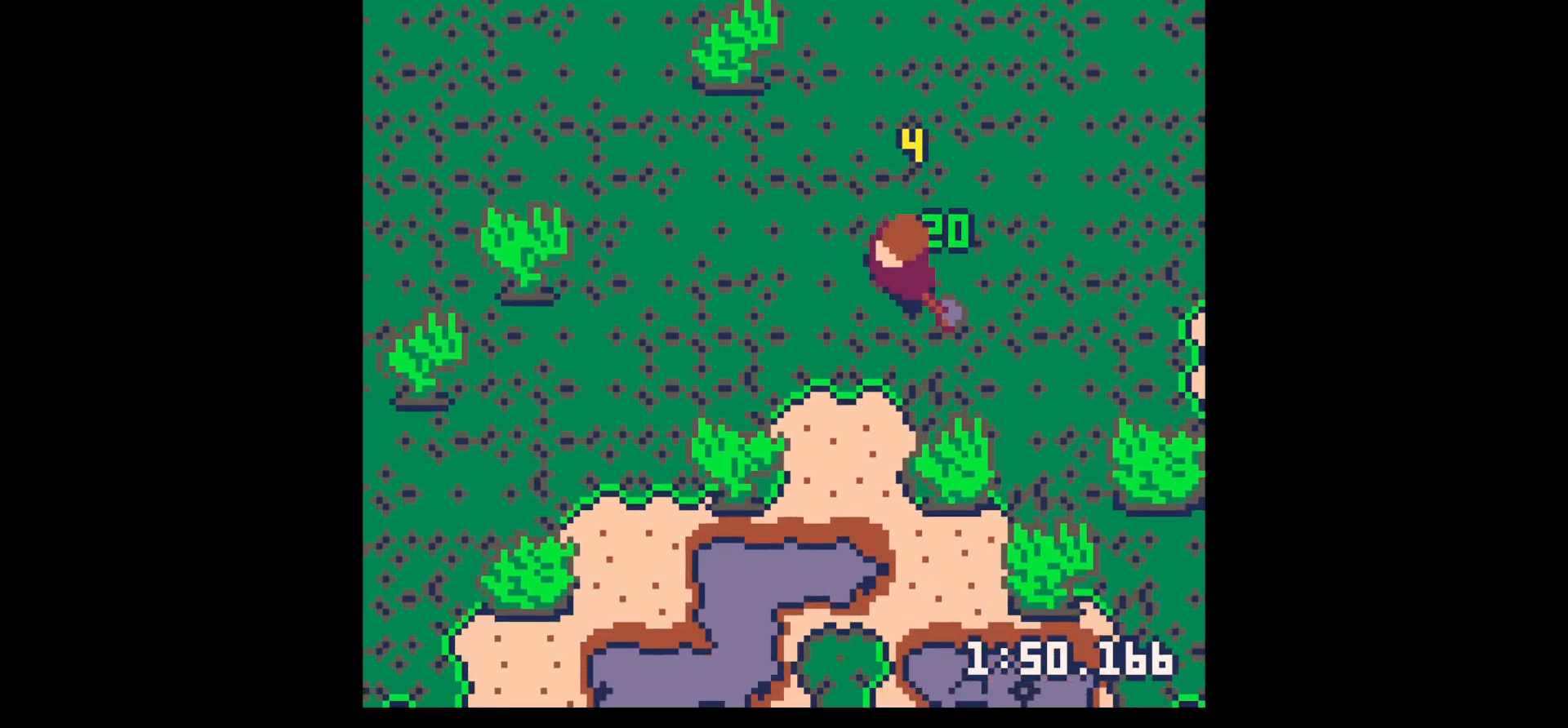
{"keys": ["down", "x"], "events": [[17, "left", "up"], [67, "right", "down"], [200, "right", "up"], [283, "x", "down"]]}
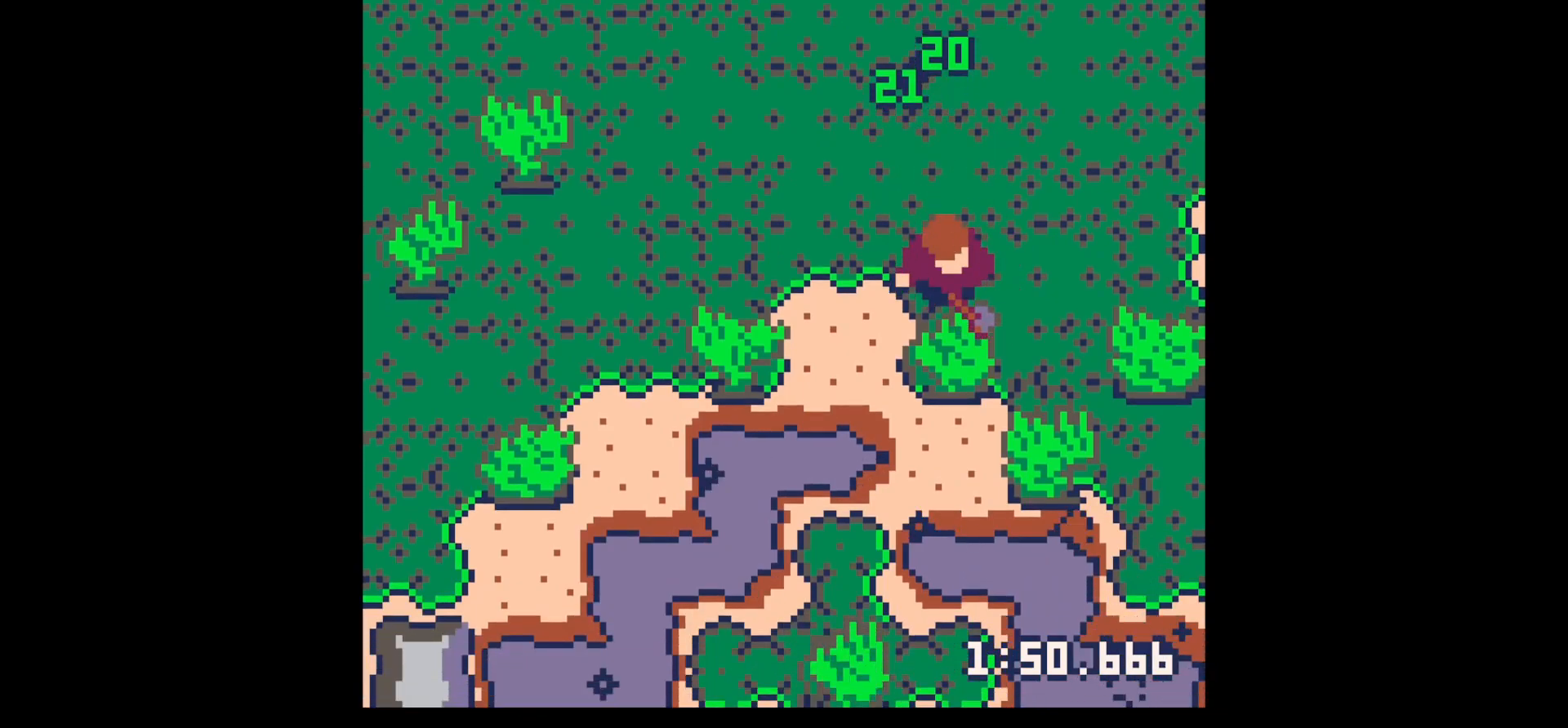
{"keys": ["down", "x"], "events": []}
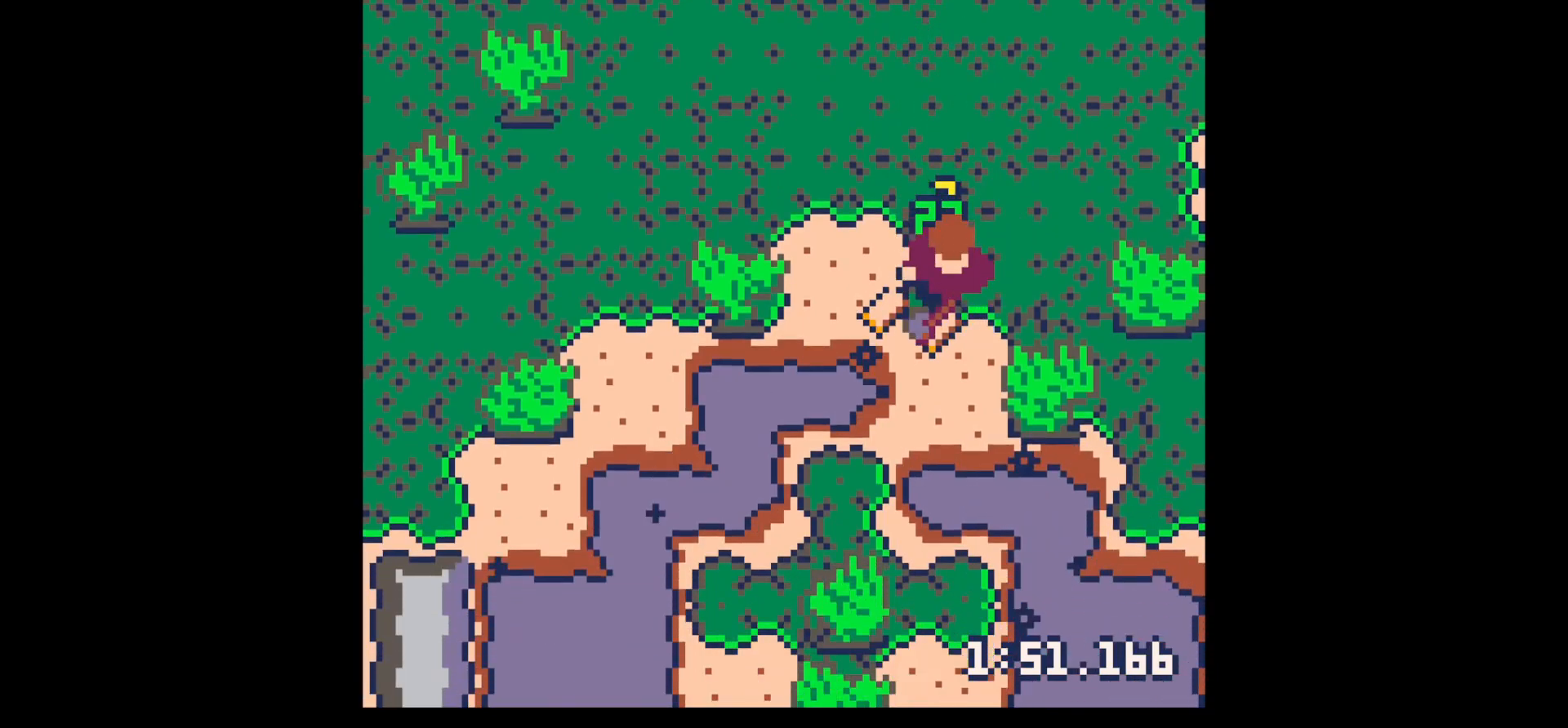
{"keys": ["x"], "events": [[33, "x", "up"], [133, "right", "down"], [233, "x", "down"], [383, "down", "up"], [417, "right", "up"]]}
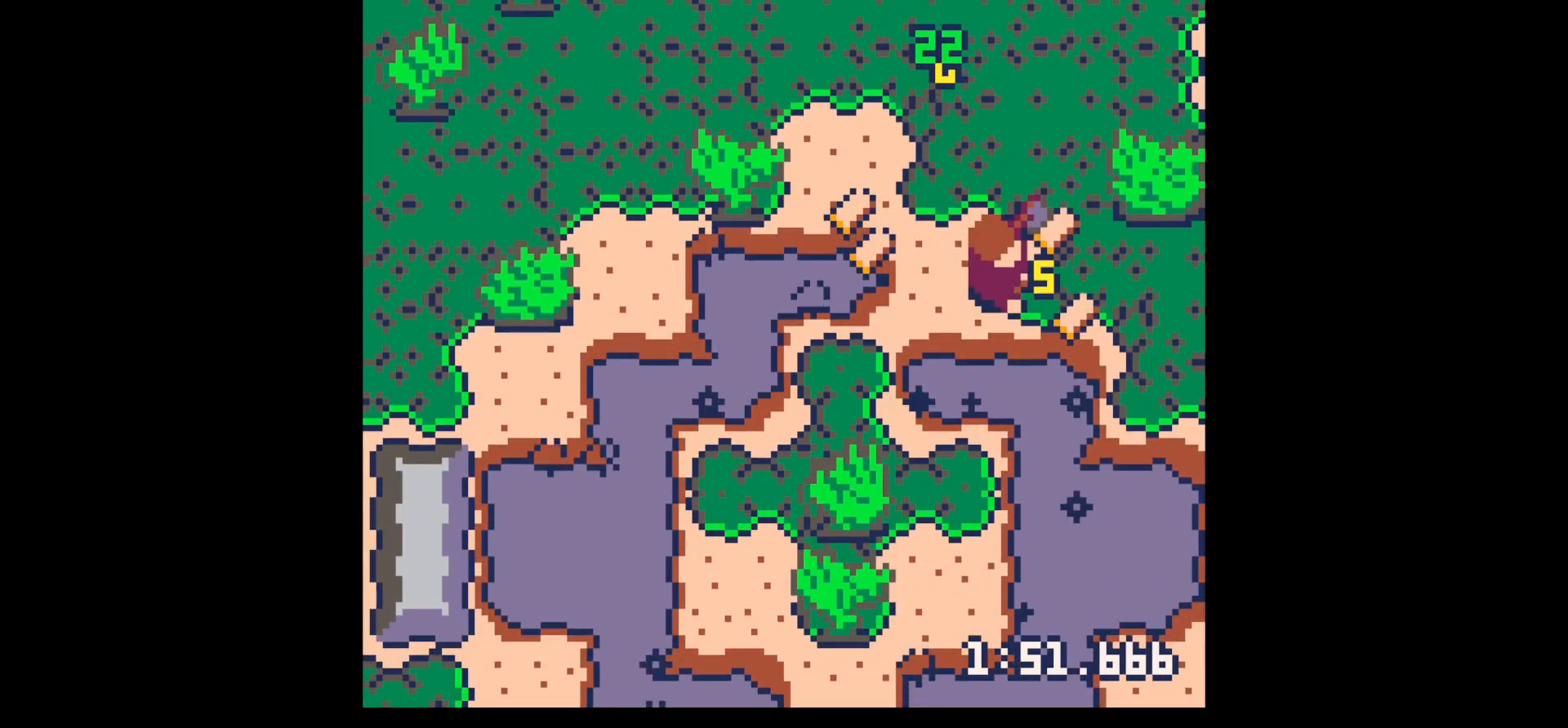
{"keys": ["left", "up"], "events": [[17, "left", "down"], [100, "up", "down"], [100, "x", "up"], [250, "up", "up"], [433, "up", "down"]]}
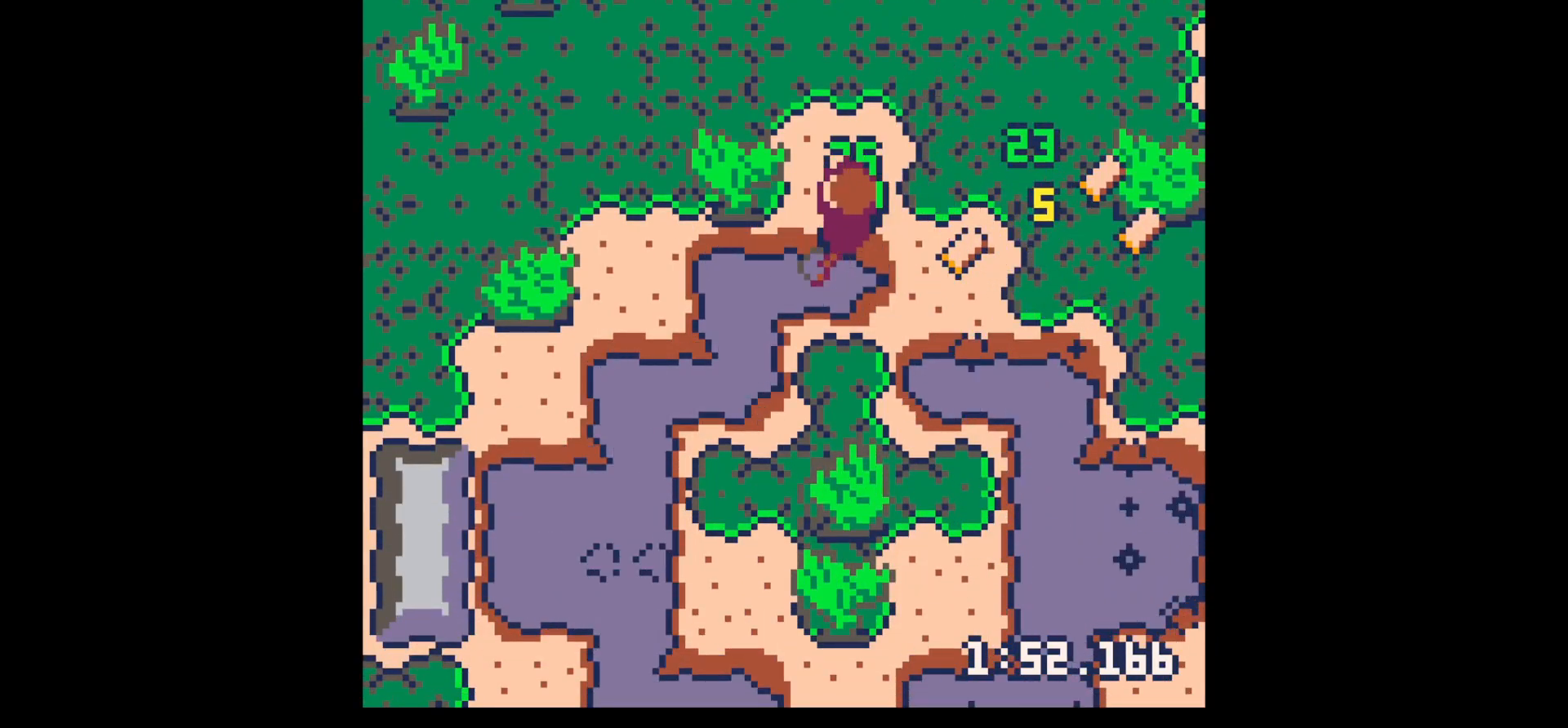
{"keys": ["right", "up"], "events": [[83, "left", "up"], [83, "right", "down"], [133, "up", "up"], [267, "down", "down"], [350, "down", "up"], [500, "up", "down"]]}
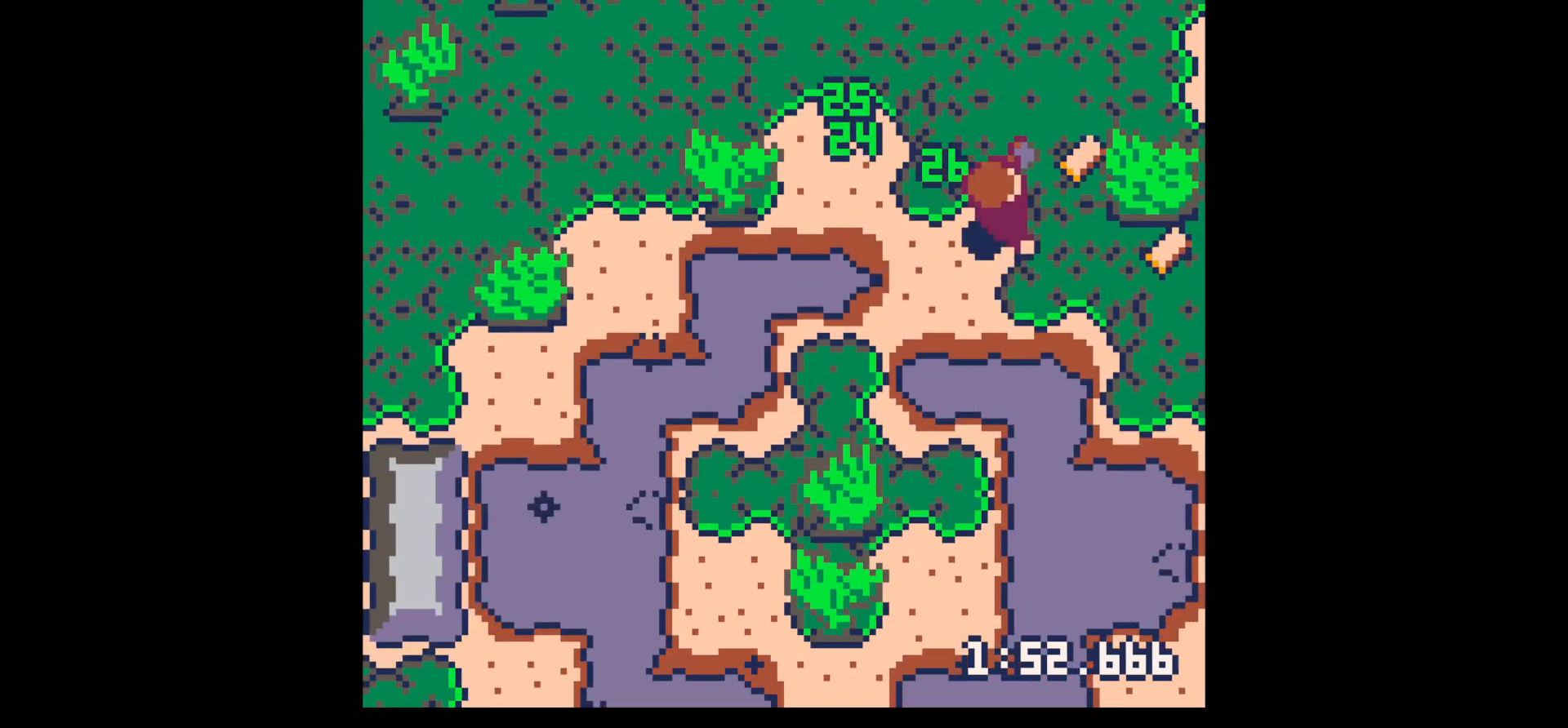
{"keys": ["right", "x"], "events": [[233, "up", "up"], [233, "x", "down"]]}
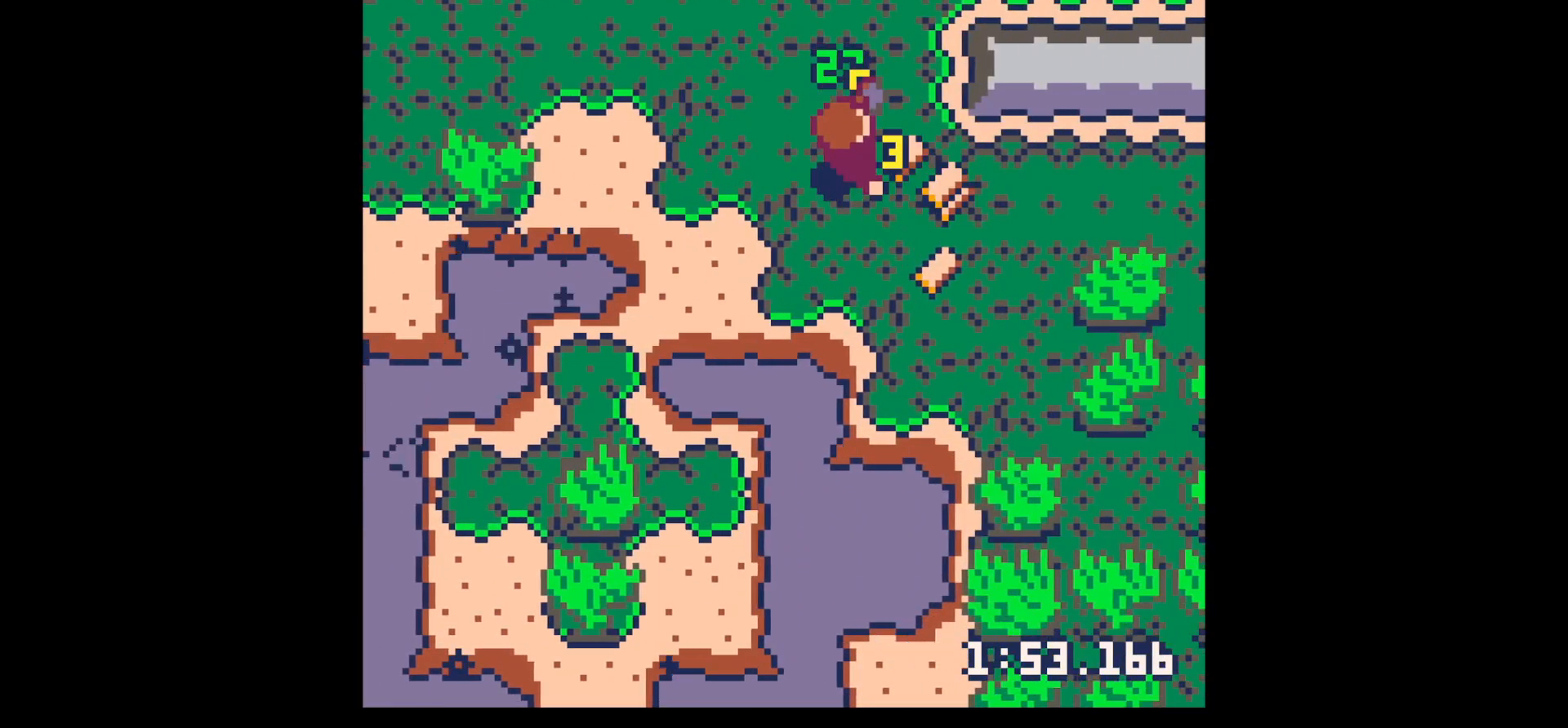
{"keys": ["right"], "events": [[250, "x", "up"], [300, "up", "down"], [350, "right", "up"], [400, "right", "down"], [483, "up", "up"]]}
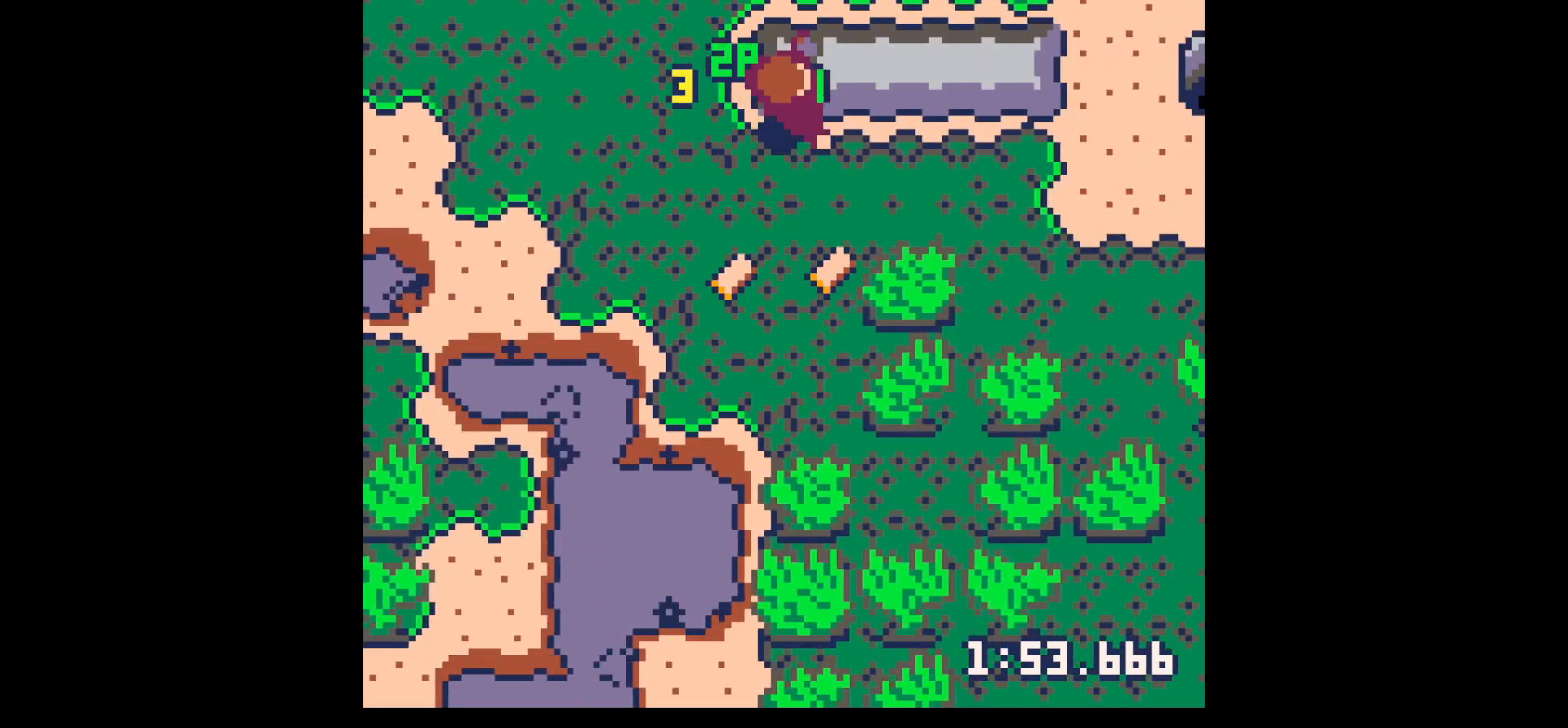
{"keys": ["down", "x"], "events": [[117, "down", "down"], [217, "right", "up"], [300, "right", "down"], [450, "x", "down"], [500, "right", "up"]]}
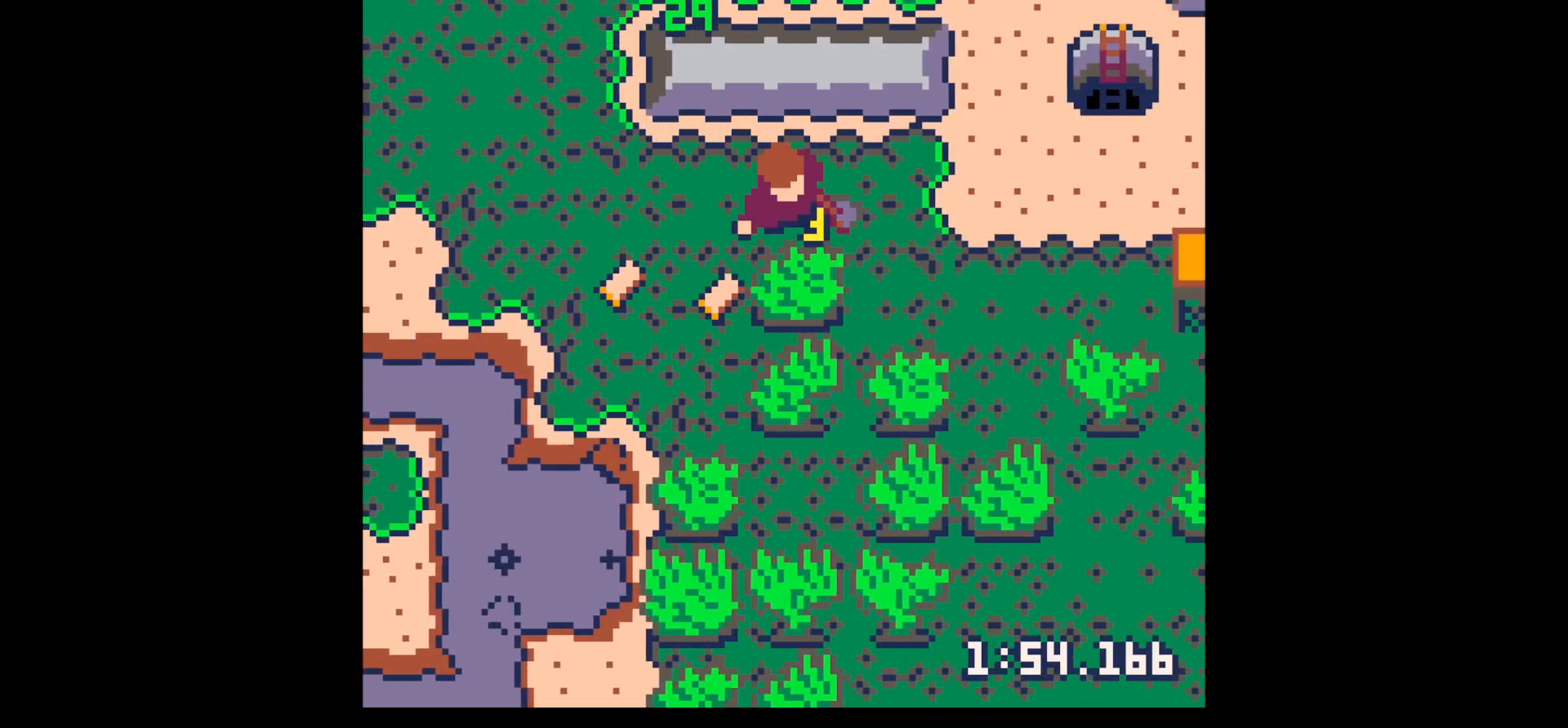
{"keys": ["down", "x"], "events": []}
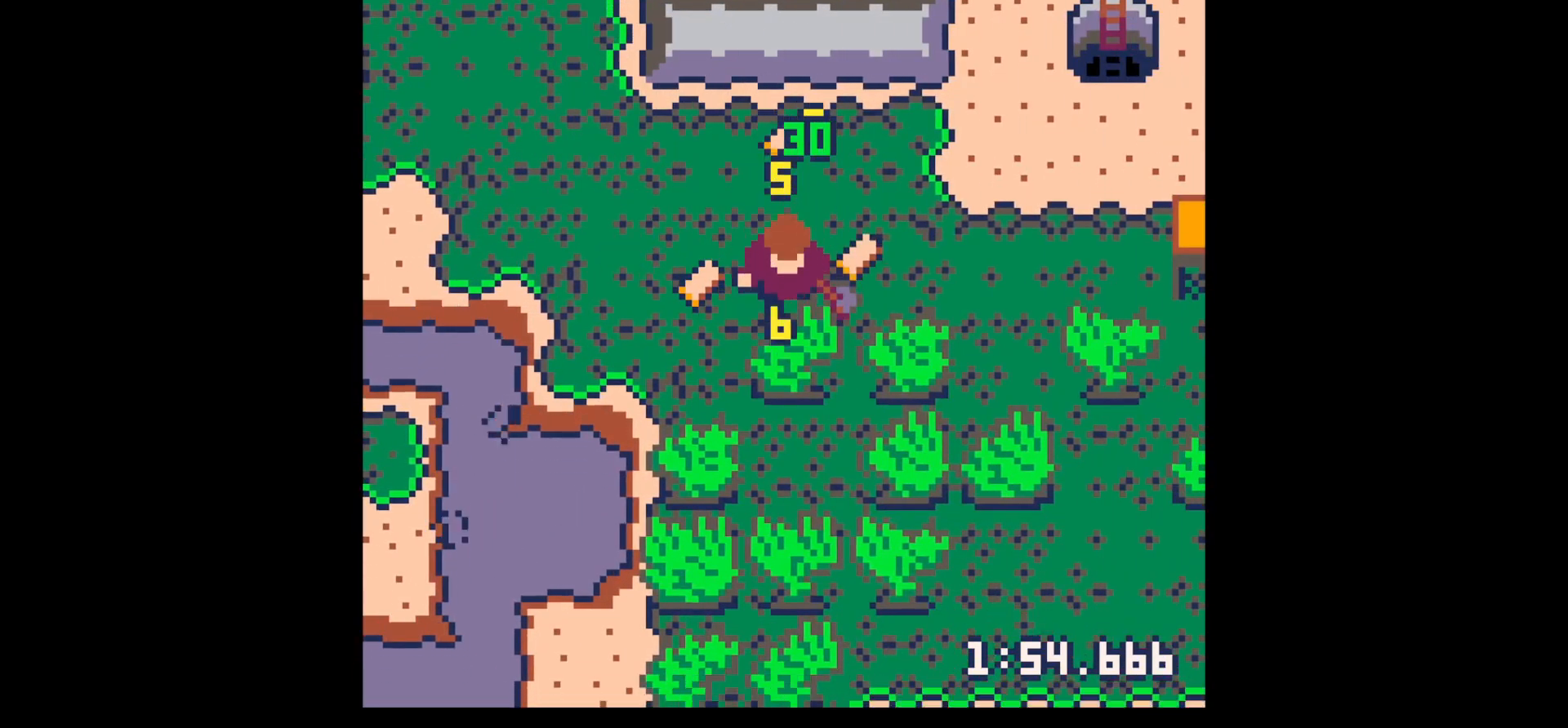
{"keys": ["right", "up"], "events": [[17, "left", "down"], [17, "x", "up"], [67, "down", "up"], [333, "up", "down"], [433, "right", "down"], [483, "left", "up"]]}
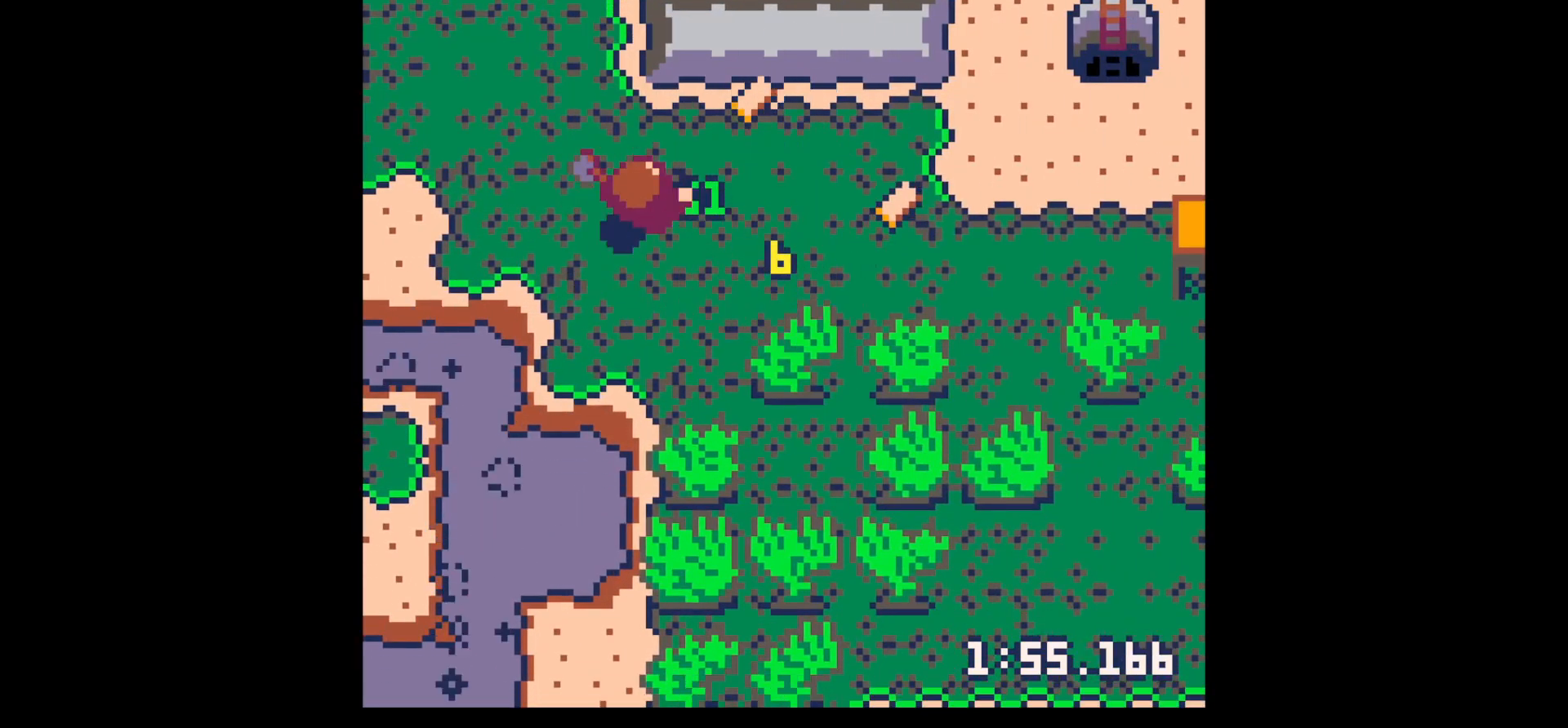
{"keys": ["right"], "events": [[167, "right", "up"], [267, "right", "down"], [400, "up", "up"]]}
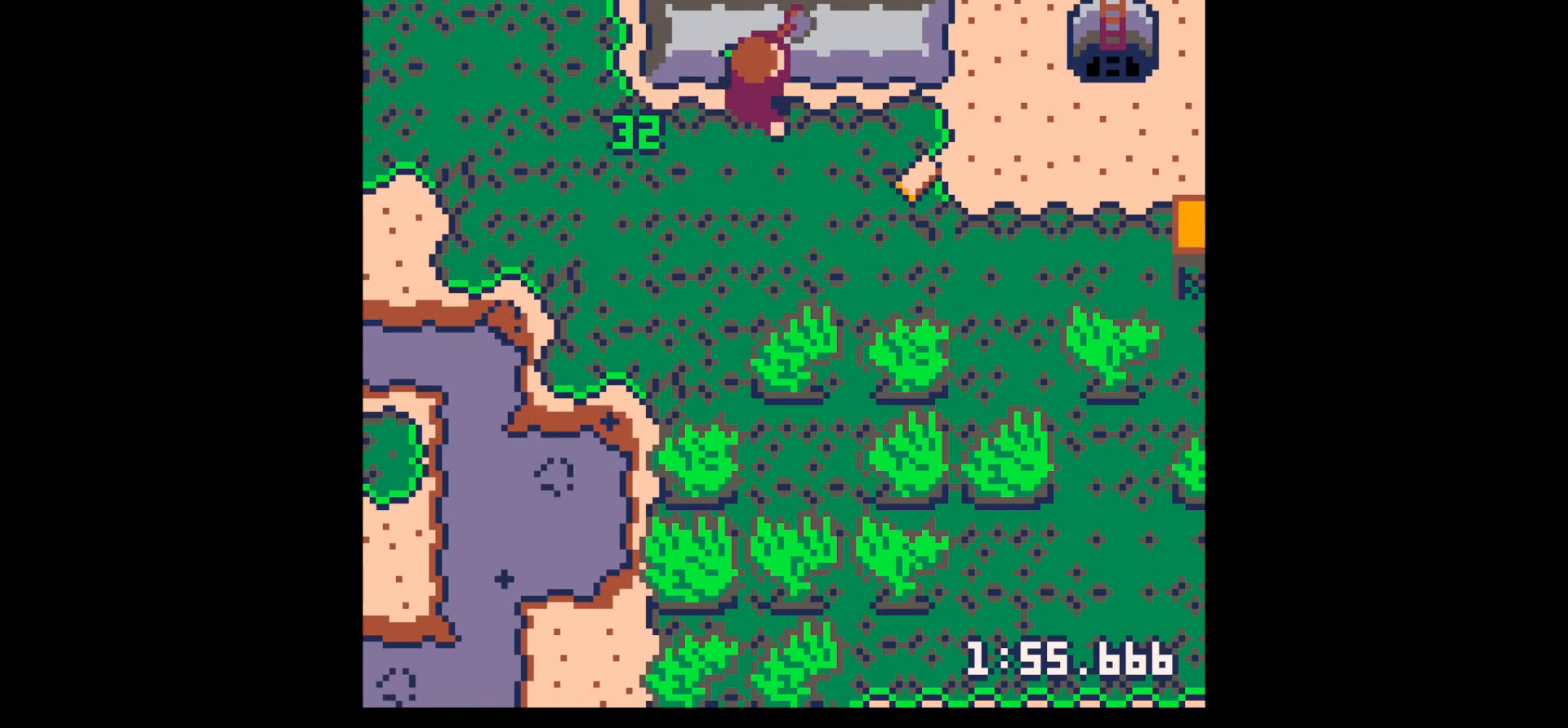
{"keys": ["down", "left"], "events": [[100, "down", "down"], [283, "down", "up"], [367, "down", "down"], [417, "left", "down"], [417, "right", "up"]]}
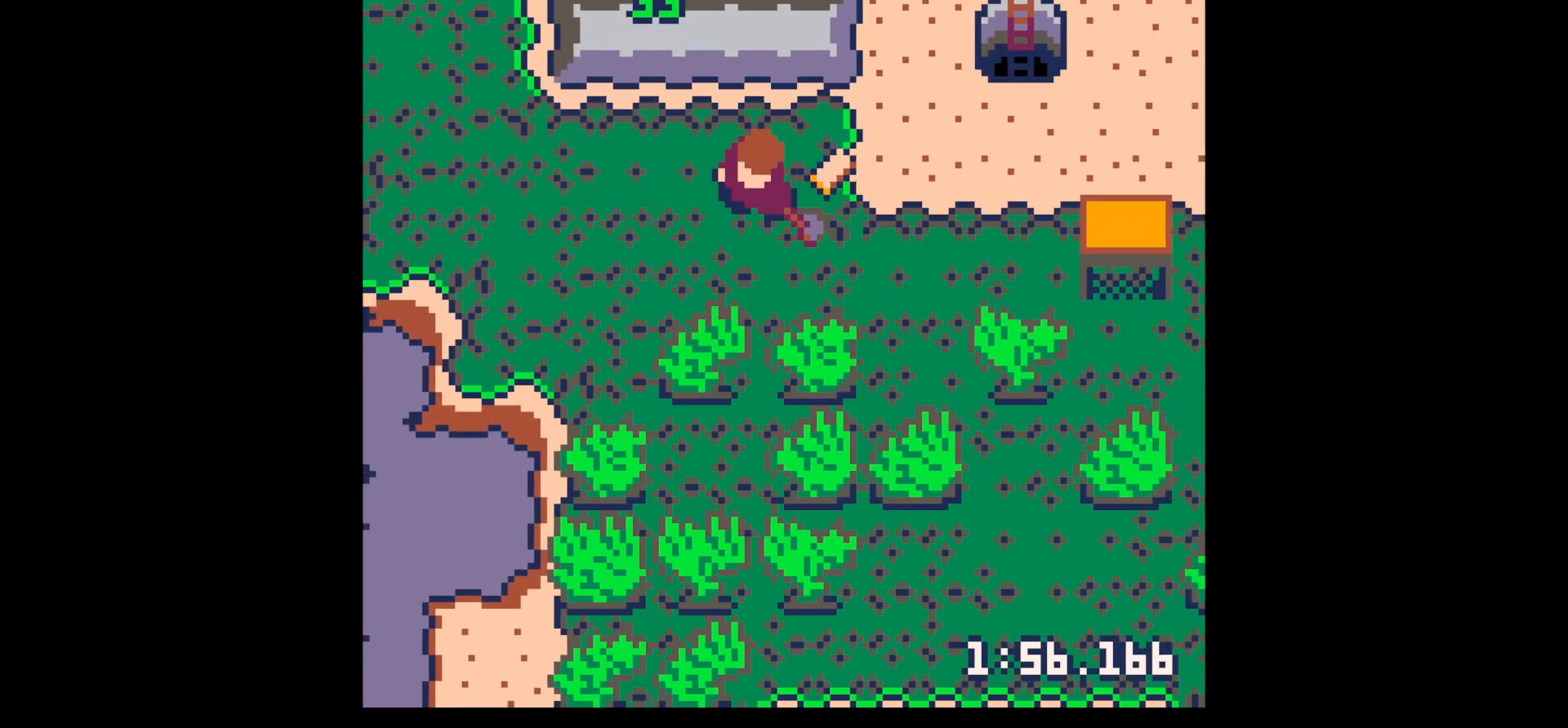
{"keys": ["down", "x"], "events": [[200, "left", "up"], [300, "x", "down"]]}